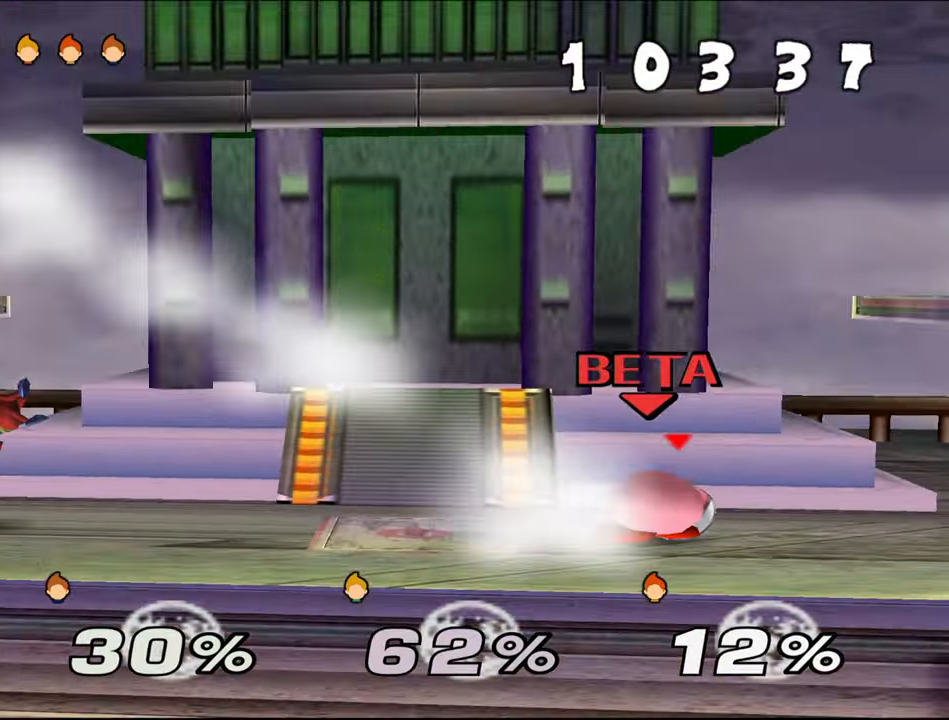
Gameplay with a controller (Nintendo layout); each line is a JSON object with the inputs held at the frame after it (dt_ms = milliseconds from this image to that frame). "events" lists button and stick changes between this image and that frame as [ms after this image, input, new state], when the widget could be followed in between. Not read: L1 L3 R3 START X Y.
{"dt_ms": 985, "buttons": [], "left_stick": "center"}
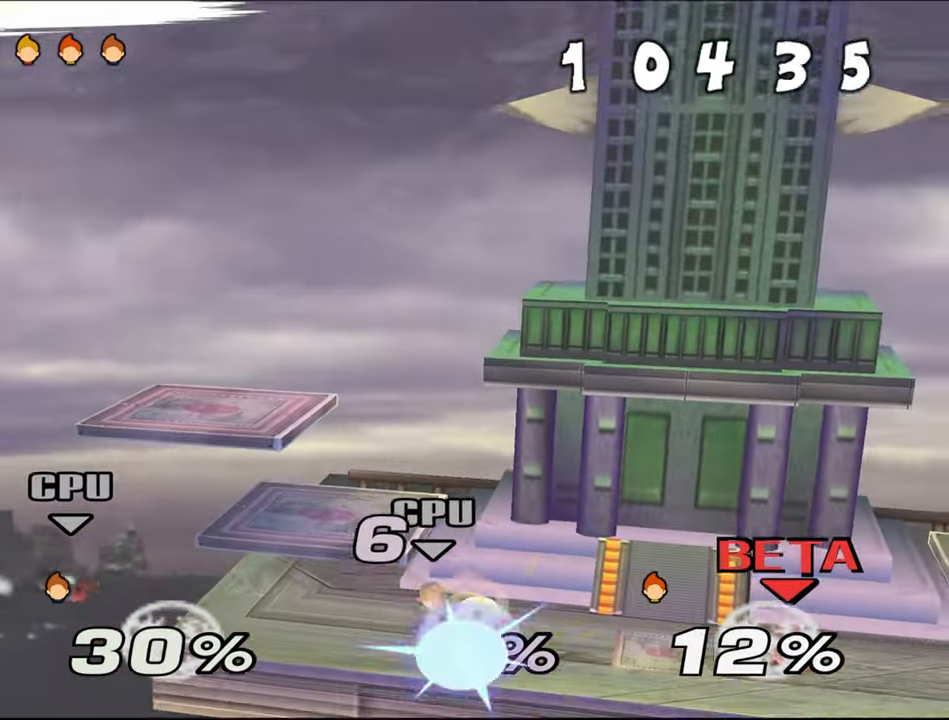
{"dt_ms": 500, "buttons": ["Z"], "left_stick": "left", "events": [[66, "left_stick", "left"], [183, "Z", "down"], [367, "C_LEFT", "down"], [433, "C_LEFT", "up"]]}
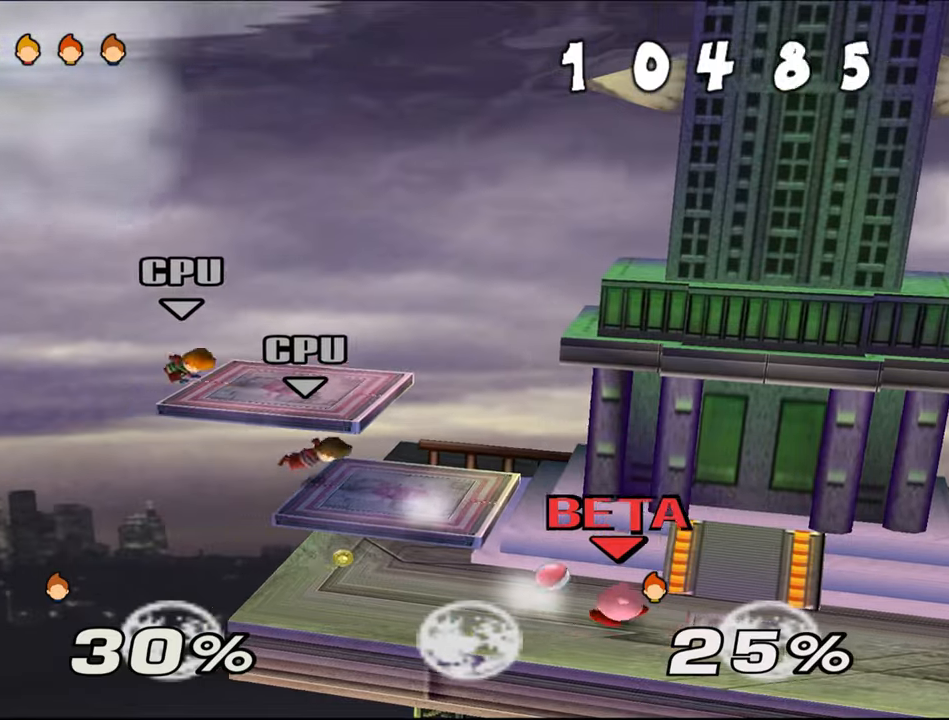
{"dt_ms": 501, "buttons": ["Z"], "left_stick": "center", "events": [[184, "left_stick", "center"]]}
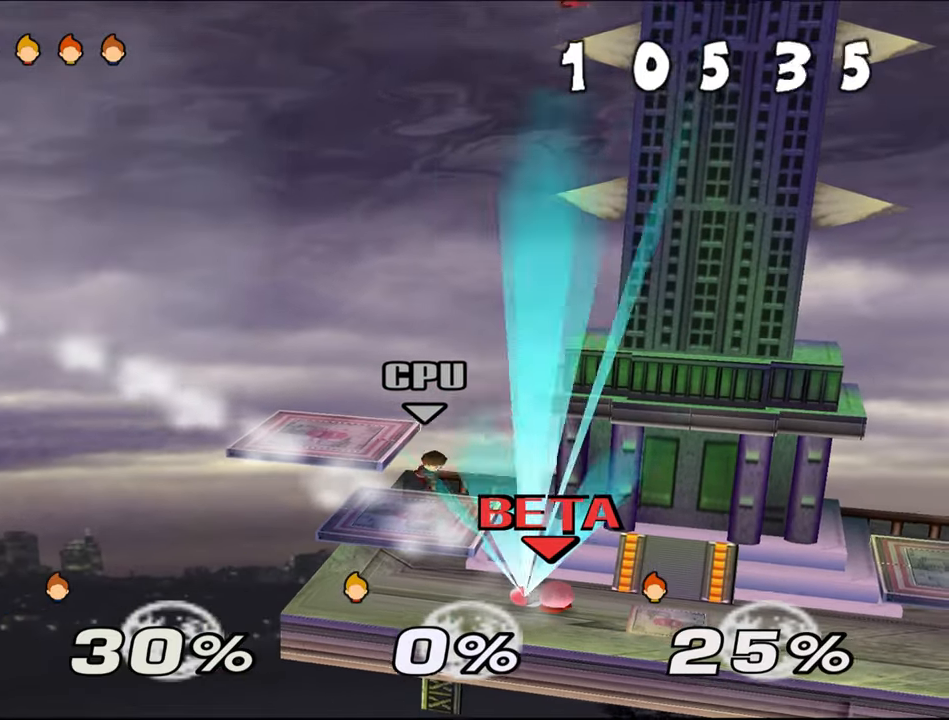
{"dt_ms": 500, "buttons": ["Z"], "left_stick": "left", "events": [[333, "left_stick", "left"]]}
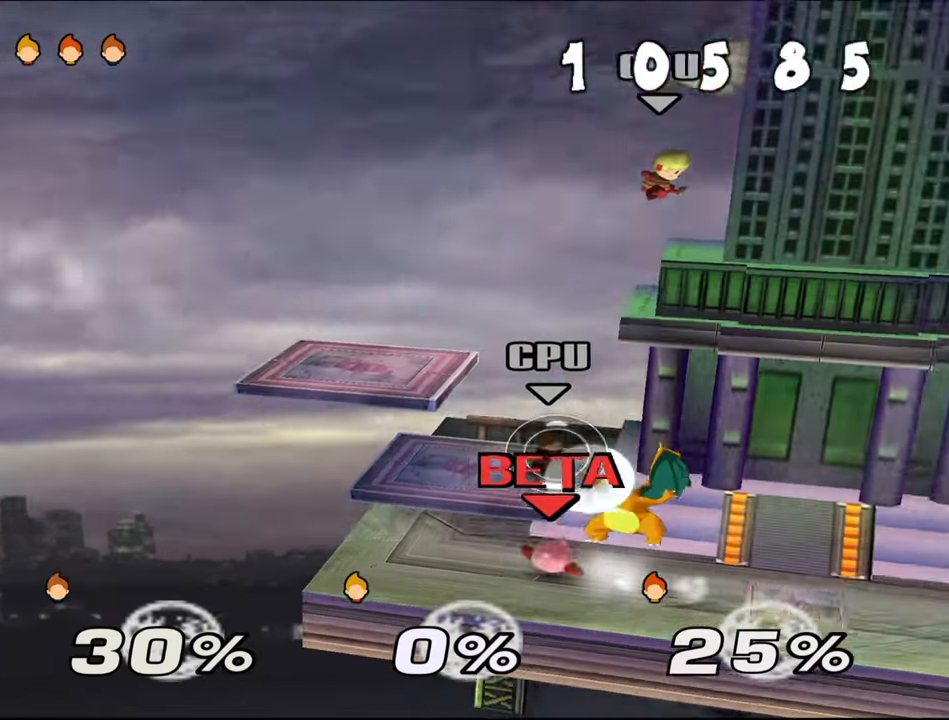
{"dt_ms": 501, "buttons": ["Z"], "left_stick": "center", "events": [[217, "left_stick", "center"]]}
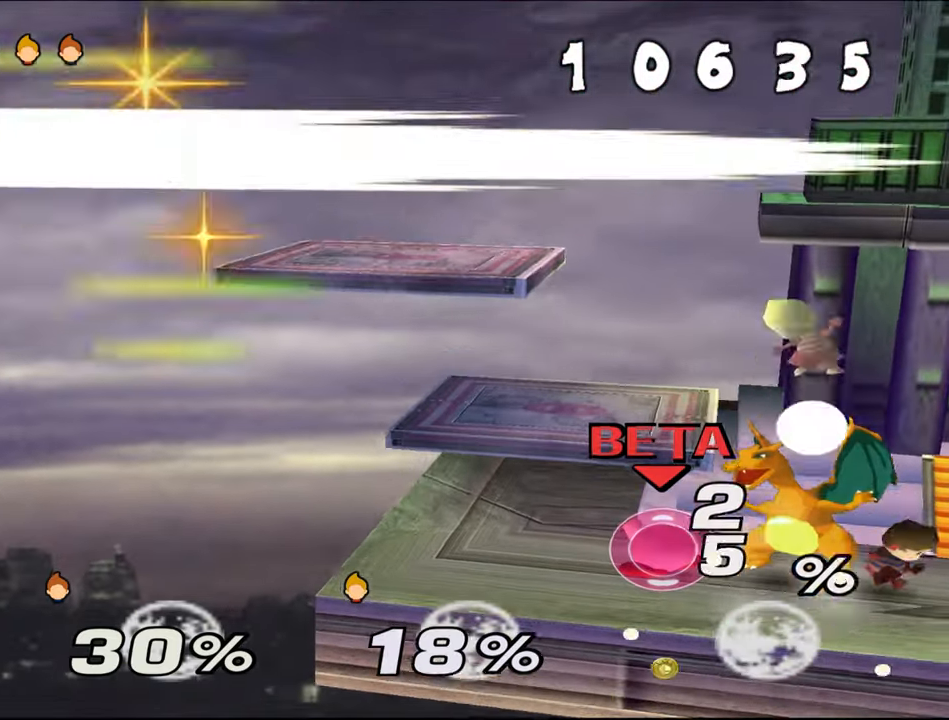
{"dt_ms": 500, "buttons": [], "left_stick": "center"}
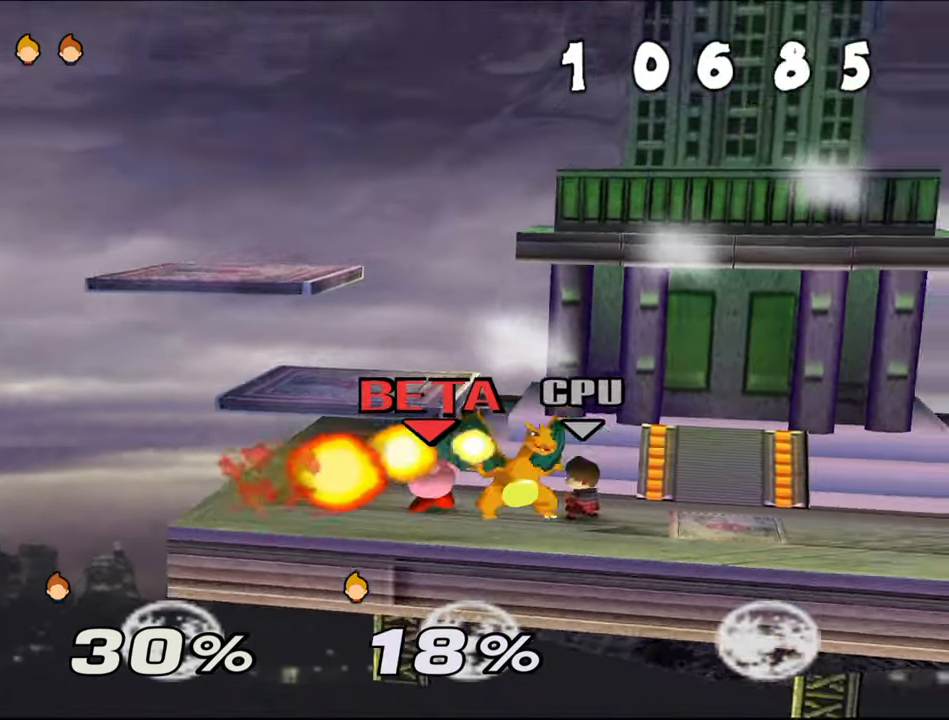
{"dt_ms": 501, "buttons": ["Z"], "left_stick": "center", "events": [[50, "Z", "down"], [150, "left_stick", "right"], [284, "left_stick", "center"]]}
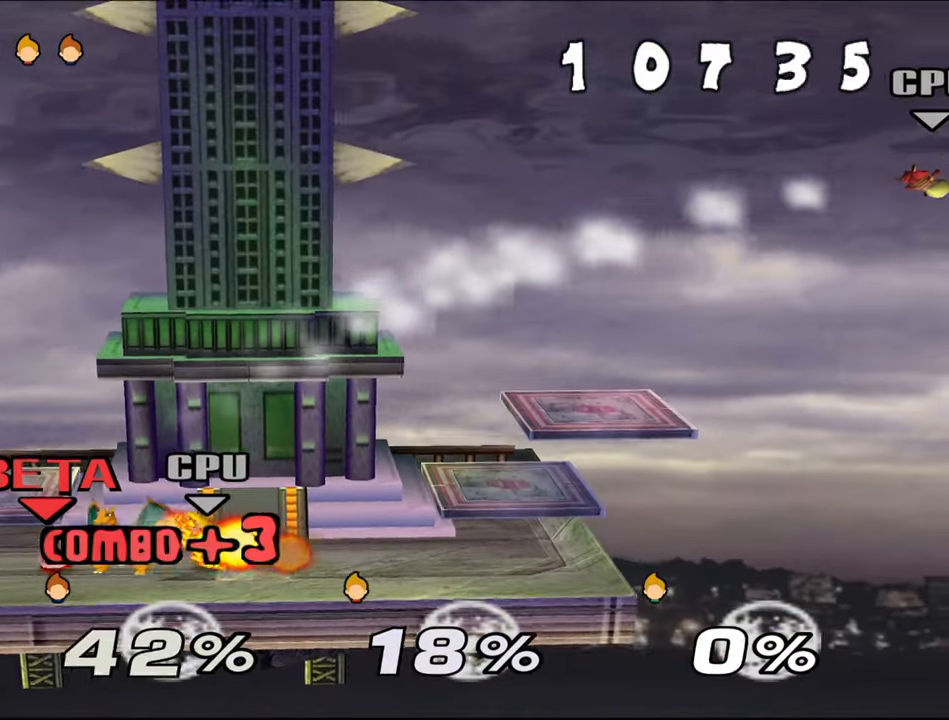
{"dt_ms": 500, "buttons": ["Z"], "left_stick": "center", "events": [[100, "R1", "down"], [200, "R1", "up"]]}
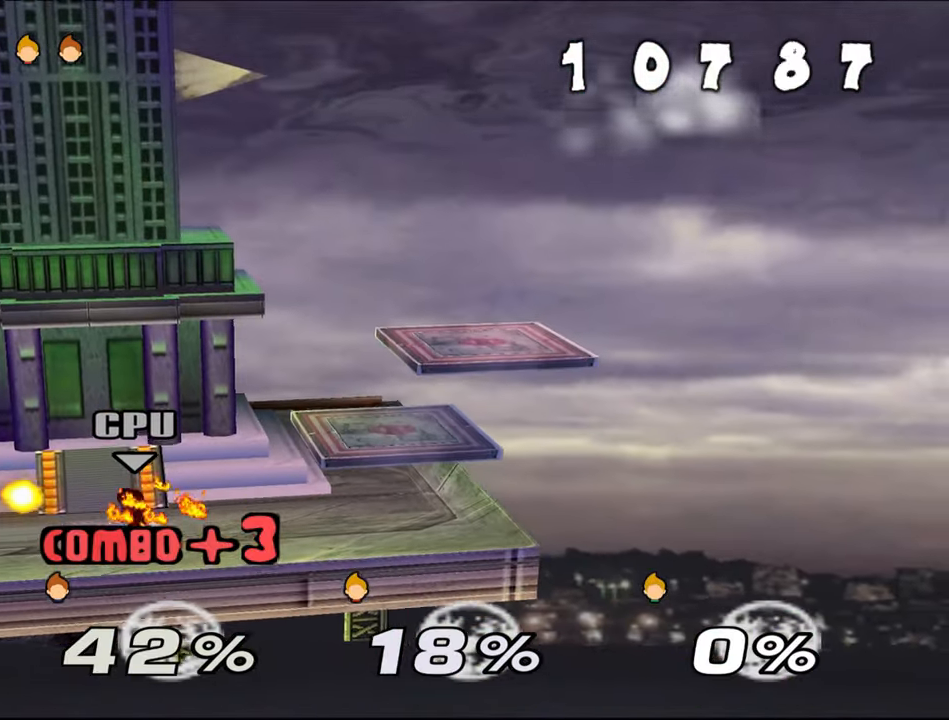
{"dt_ms": 501, "buttons": ["Z"], "left_stick": "center", "events": []}
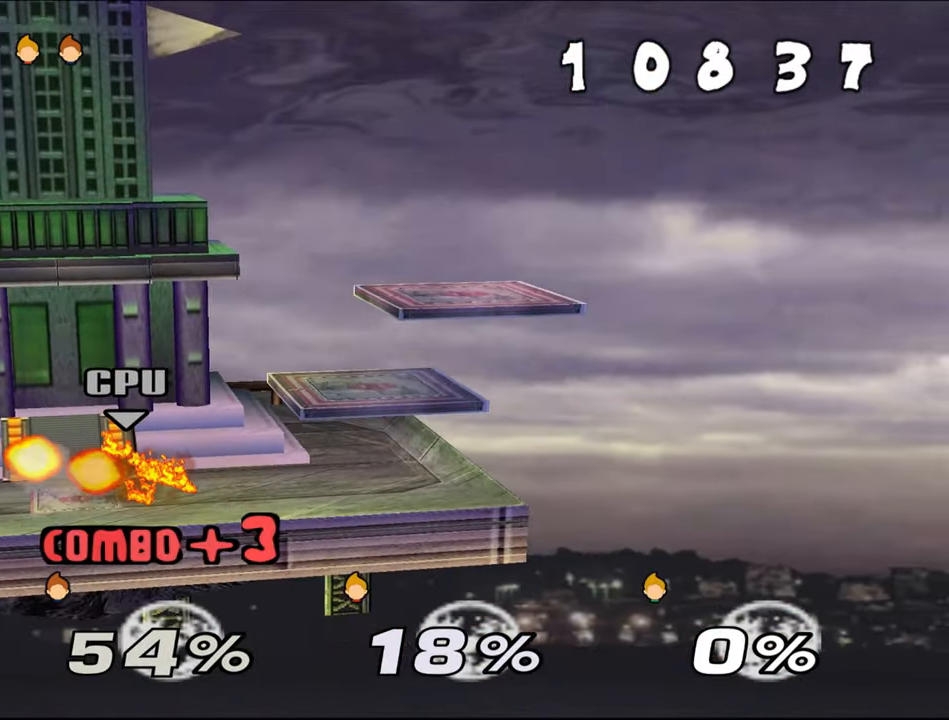
{"dt_ms": 500, "buttons": ["Z"], "left_stick": "right", "events": [[183, "left_stick", "right"]]}
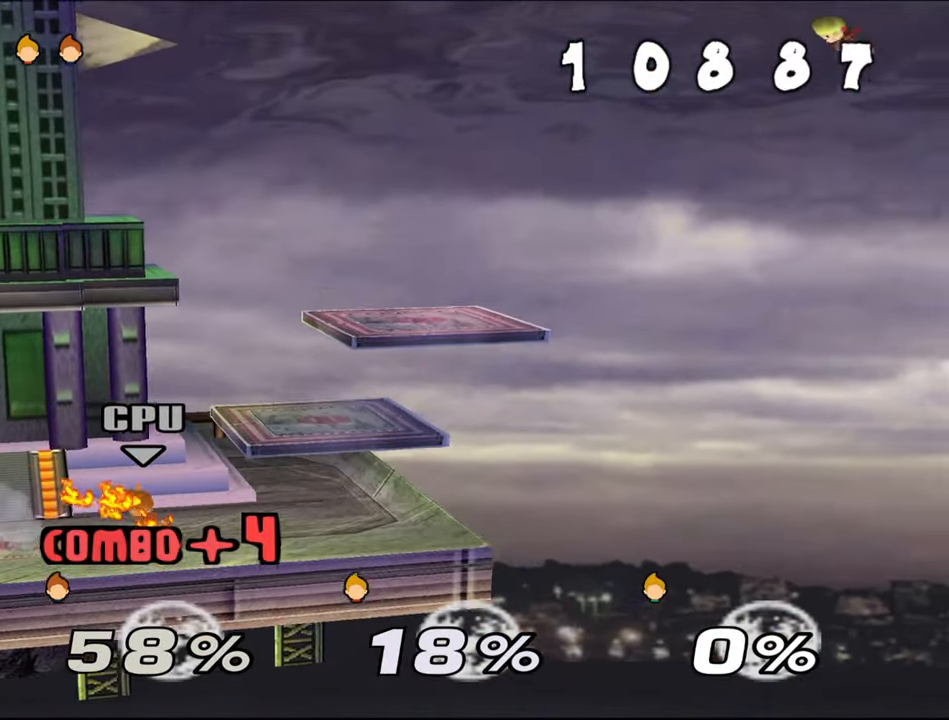
{"dt_ms": 501, "buttons": ["Z"], "left_stick": "right", "events": [[384, "left_stick", "center"], [451, "left_stick", "right"]]}
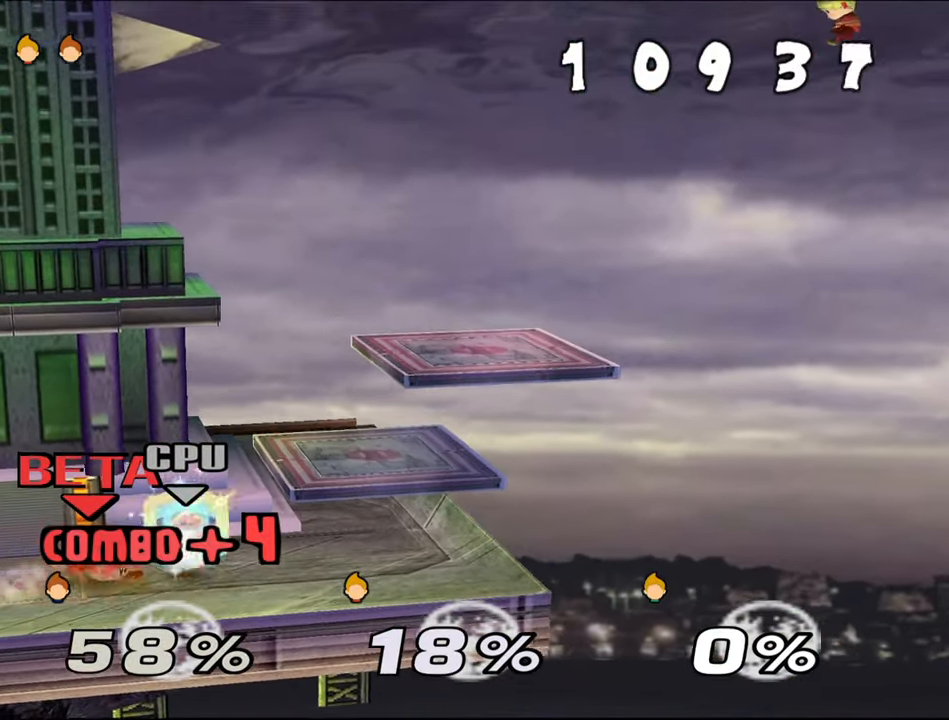
{"dt_ms": 500, "buttons": ["Z"], "left_stick": "center", "events": [[83, "left_stick", "center"]]}
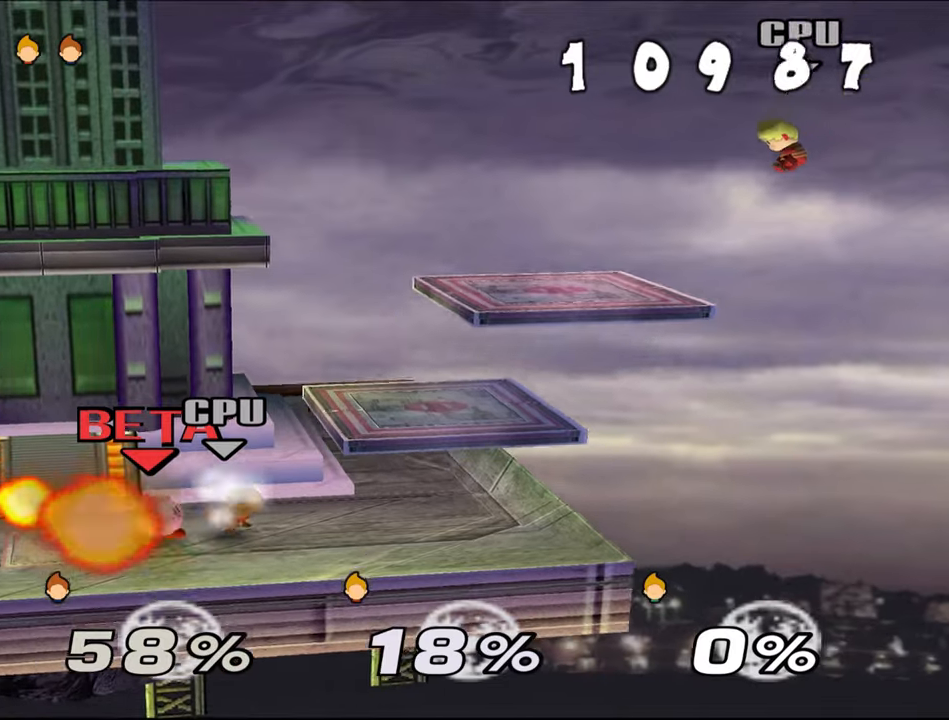
{"dt_ms": 501, "buttons": ["Z"], "left_stick": "right"}
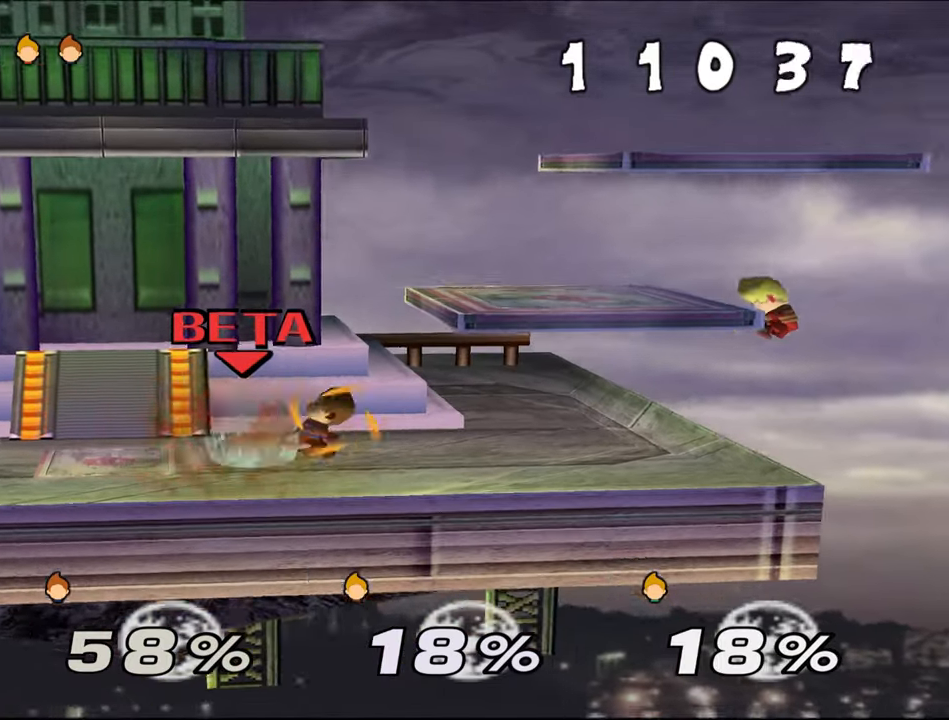
{"dt_ms": 500, "buttons": ["Z"], "left_stick": "center", "events": [[33, "left_stick", "center"]]}
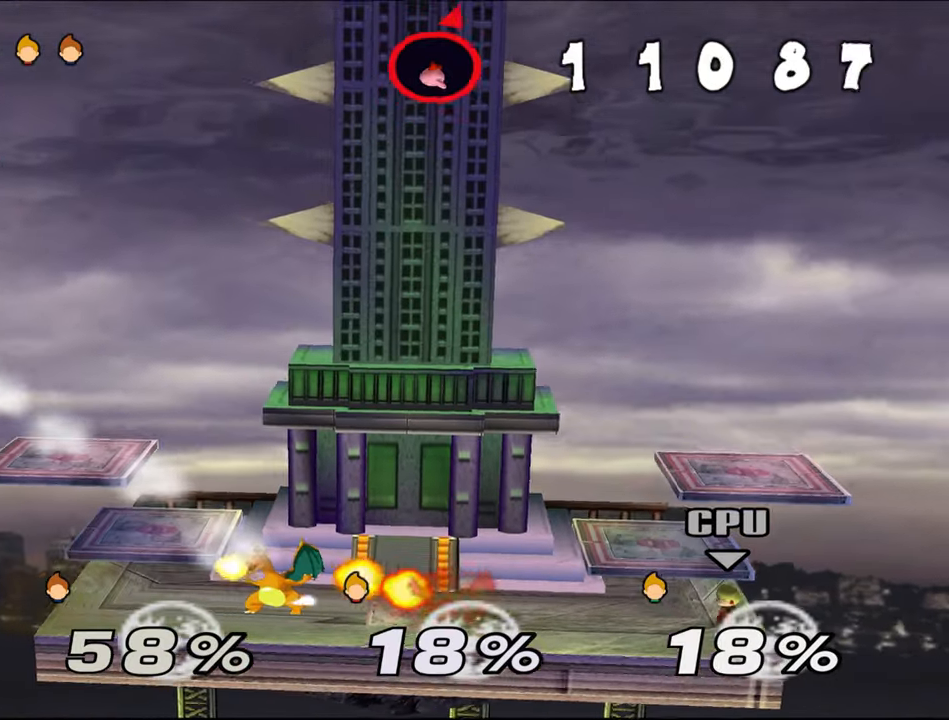
{"dt_ms": 501, "buttons": ["Z"], "left_stick": "left"}
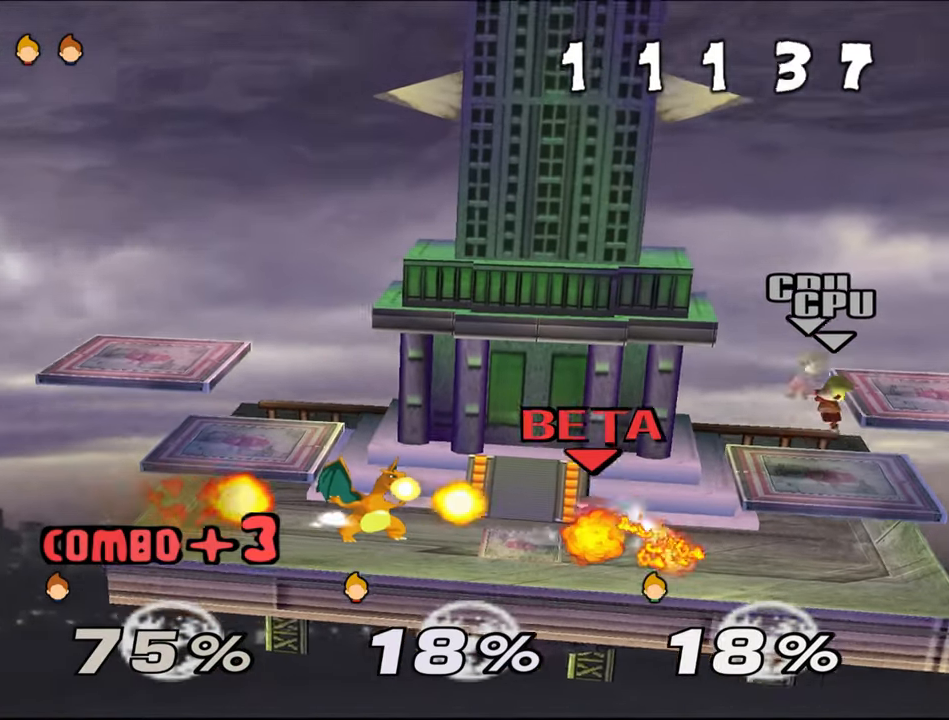
{"dt_ms": 500, "buttons": ["Z"], "left_stick": "center", "events": [[233, "left_stick", "center"]]}
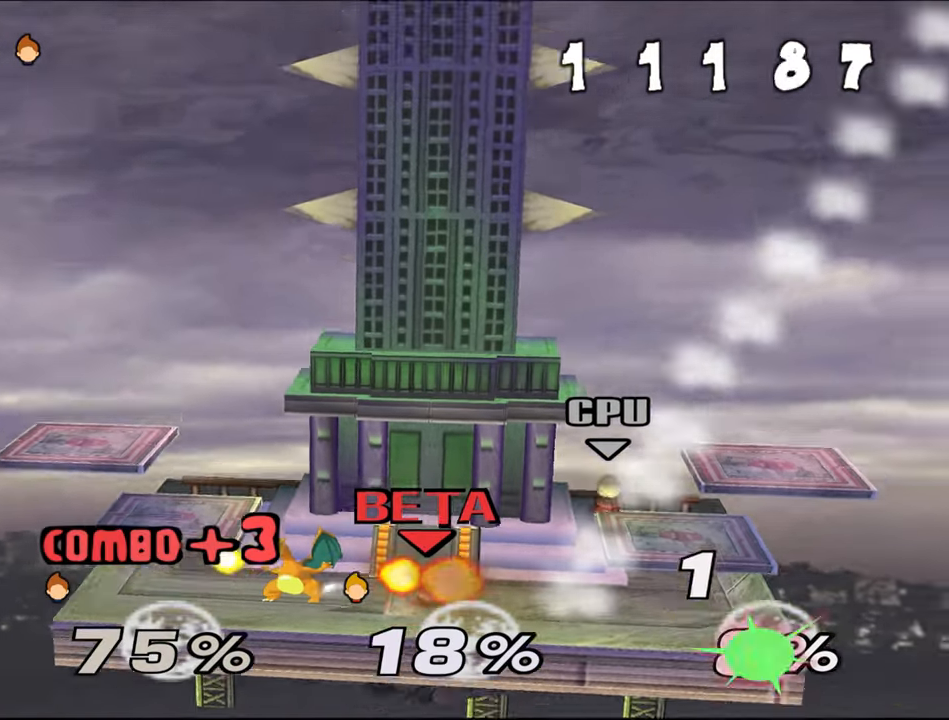
{"dt_ms": 501, "buttons": ["Z"], "left_stick": "center"}
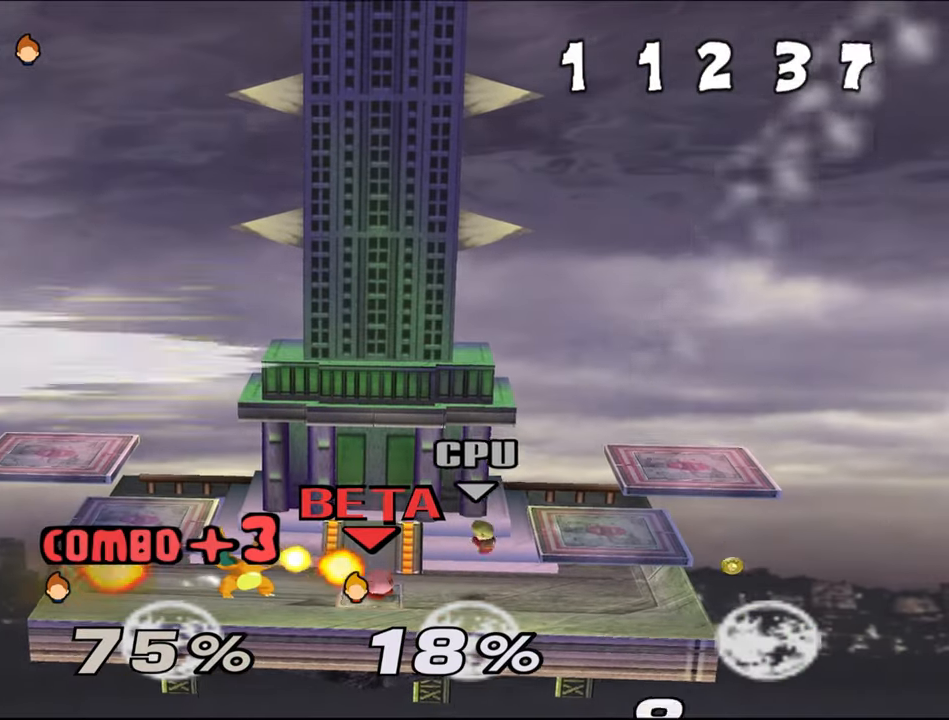
{"dt_ms": 500, "buttons": ["Z"], "left_stick": "right", "events": [[450, "left_stick", "right"]]}
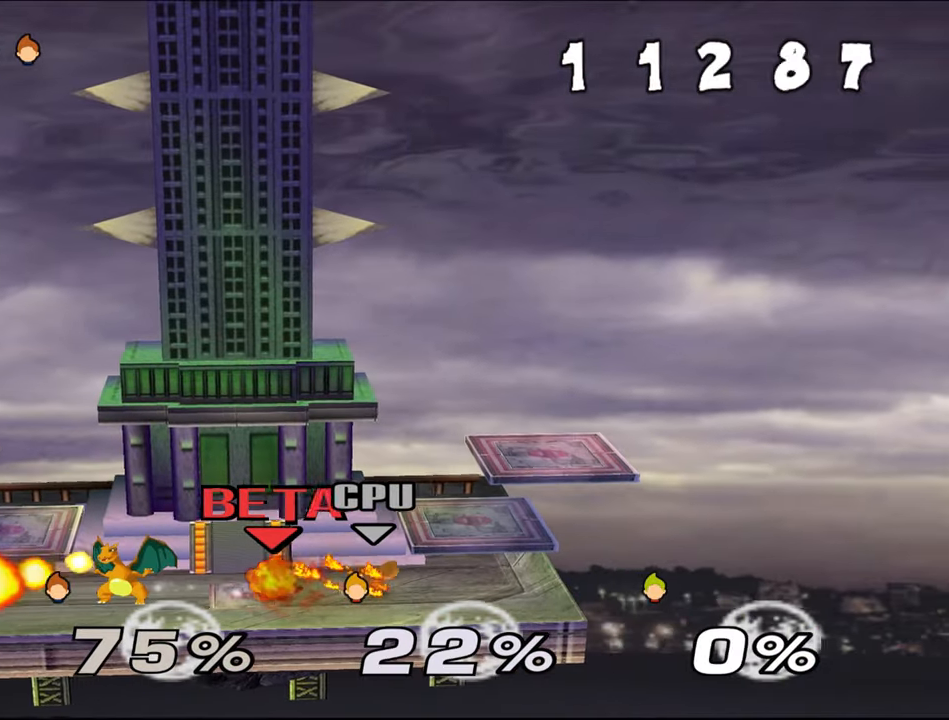
{"dt_ms": 501, "buttons": ["Z", "C_UP"], "left_stick": "center", "events": [[117, "left_stick", "center"], [200, "left_stick", "right"], [334, "left_stick", "center"], [501, "C_UP", "down"]]}
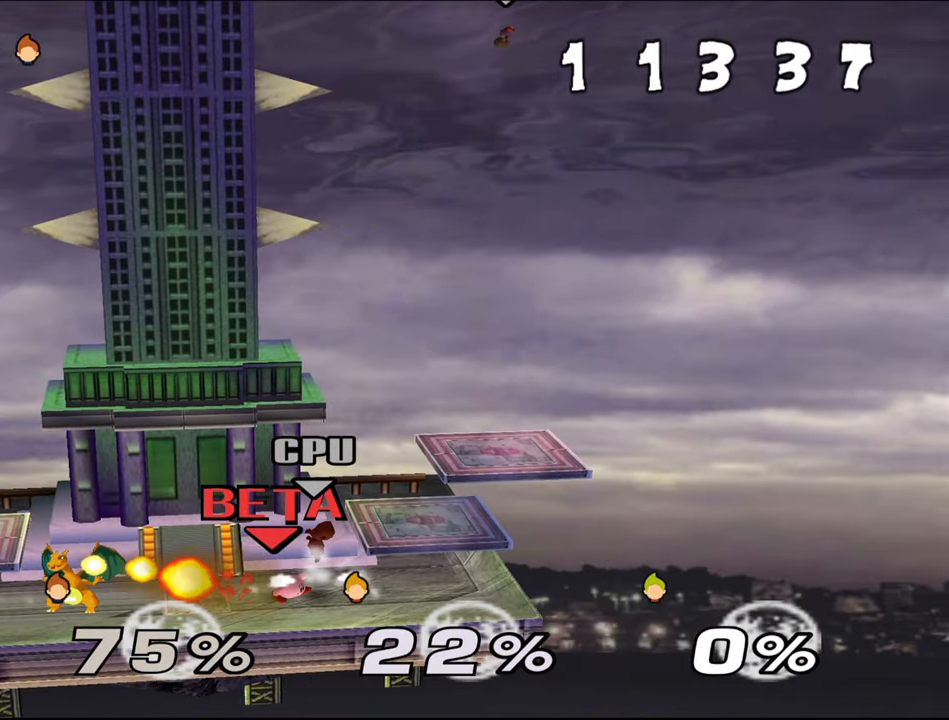
{"dt_ms": 500, "buttons": ["Z"], "left_stick": "right", "events": [[33, "left_stick", "right"], [50, "C_UP", "up"], [133, "left_stick", "center"], [483, "left_stick", "right"]]}
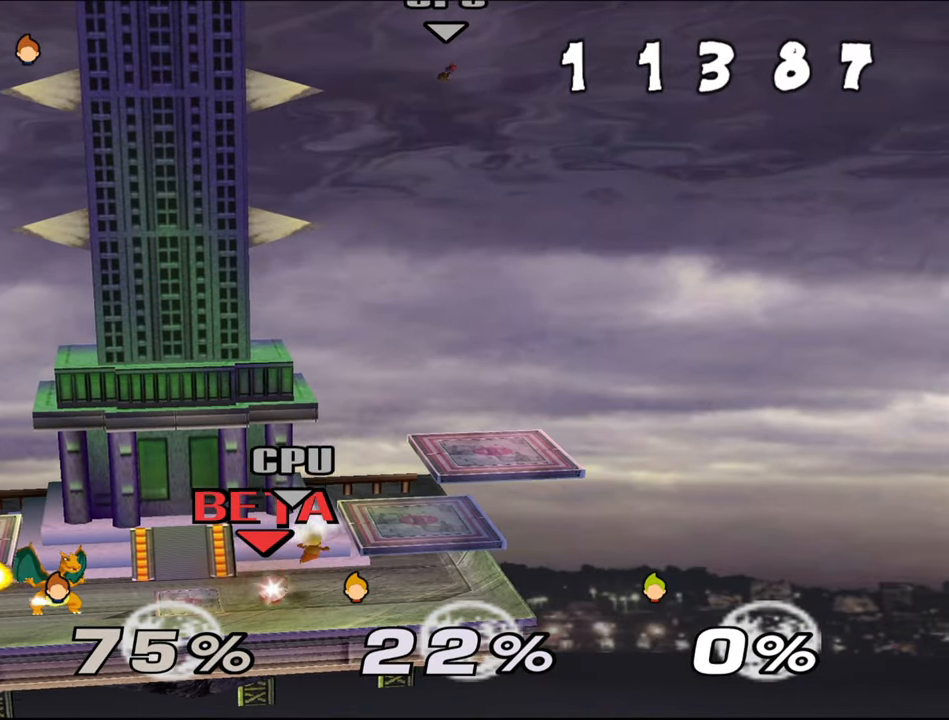
{"dt_ms": 501, "buttons": ["Z"], "left_stick": "center", "events": [[117, "left_stick", "center"], [217, "left_stick", "right"], [351, "left_stick", "center"]]}
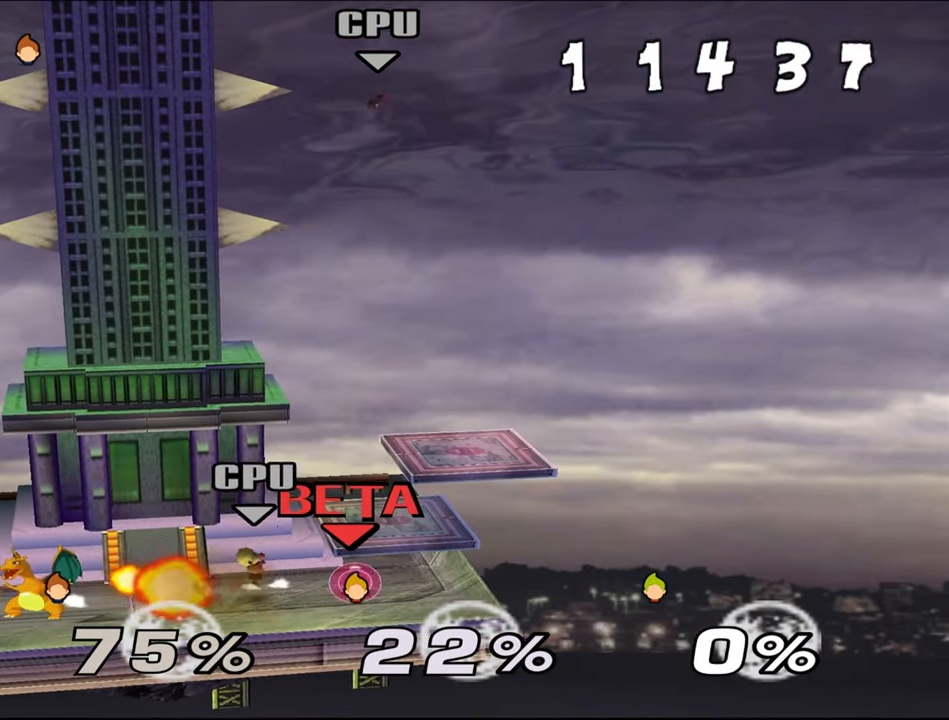
{"dt_ms": 500, "buttons": ["Z"], "left_stick": "right", "events": [[66, "left_stick", "right"], [166, "left_stick", "center"], [250, "left_stick", "right"]]}
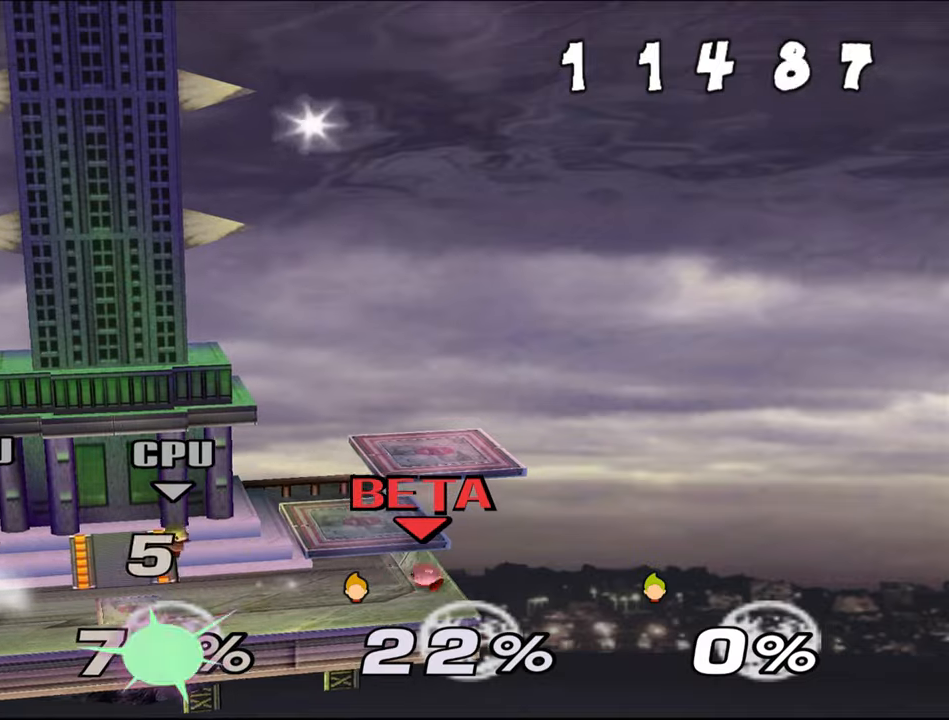
{"dt_ms": 501, "buttons": ["Z"], "left_stick": "center", "events": [[84, "left_stick", "center"]]}
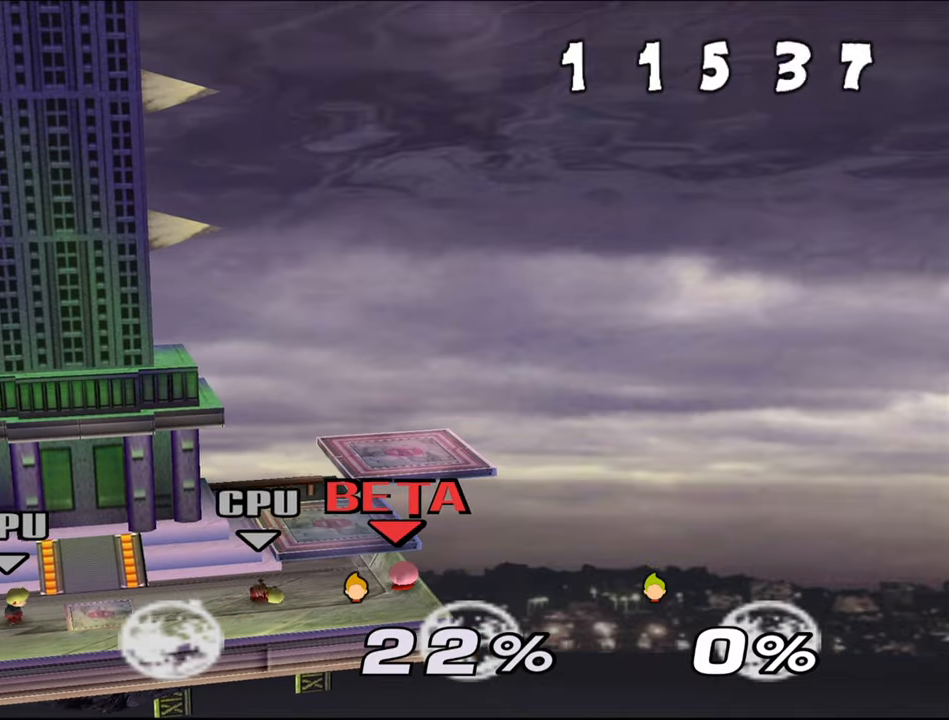
{"dt_ms": 500, "buttons": ["Z"], "left_stick": "right"}